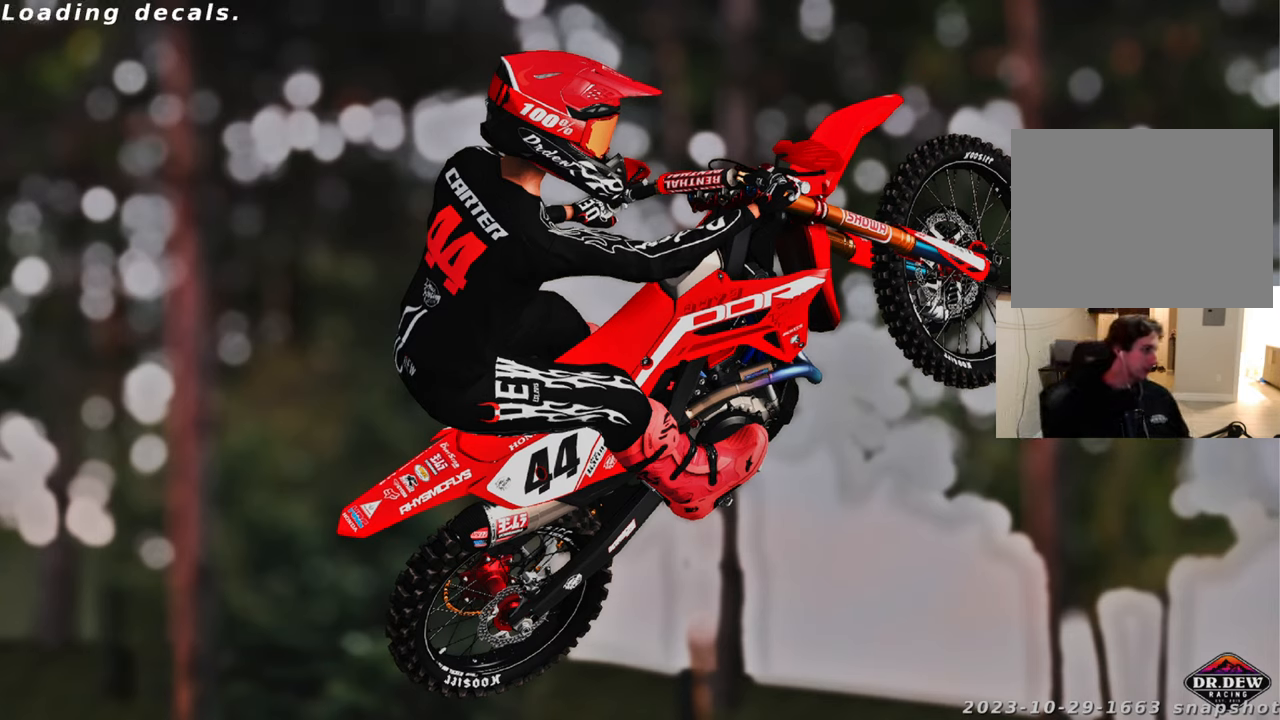
Gameplay with a controller (Xbox layout); each line is a JSON object with the inputs held at the frame after it. "events" lists button and stick changes between this image and that frame as [ms after this image, input, new state], when the widget could be followed in between.
{"buttons": [], "left_stick": "center", "right_stick": "center", "events": [[250, "X", "down"], [367, "X", "up"]]}
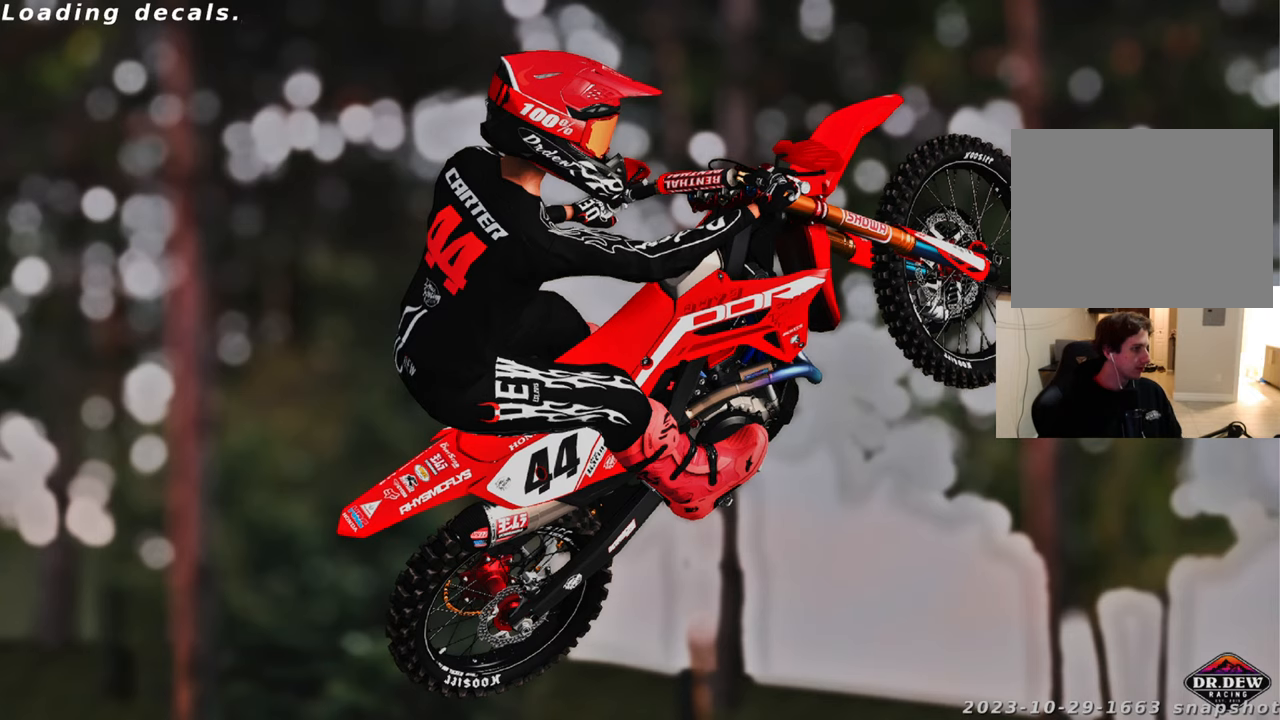
{"buttons": [], "left_stick": "center", "right_stick": "center", "events": [[100, "X", "down"], [183, "X", "up"], [383, "X", "down"], [450, "X", "up"]]}
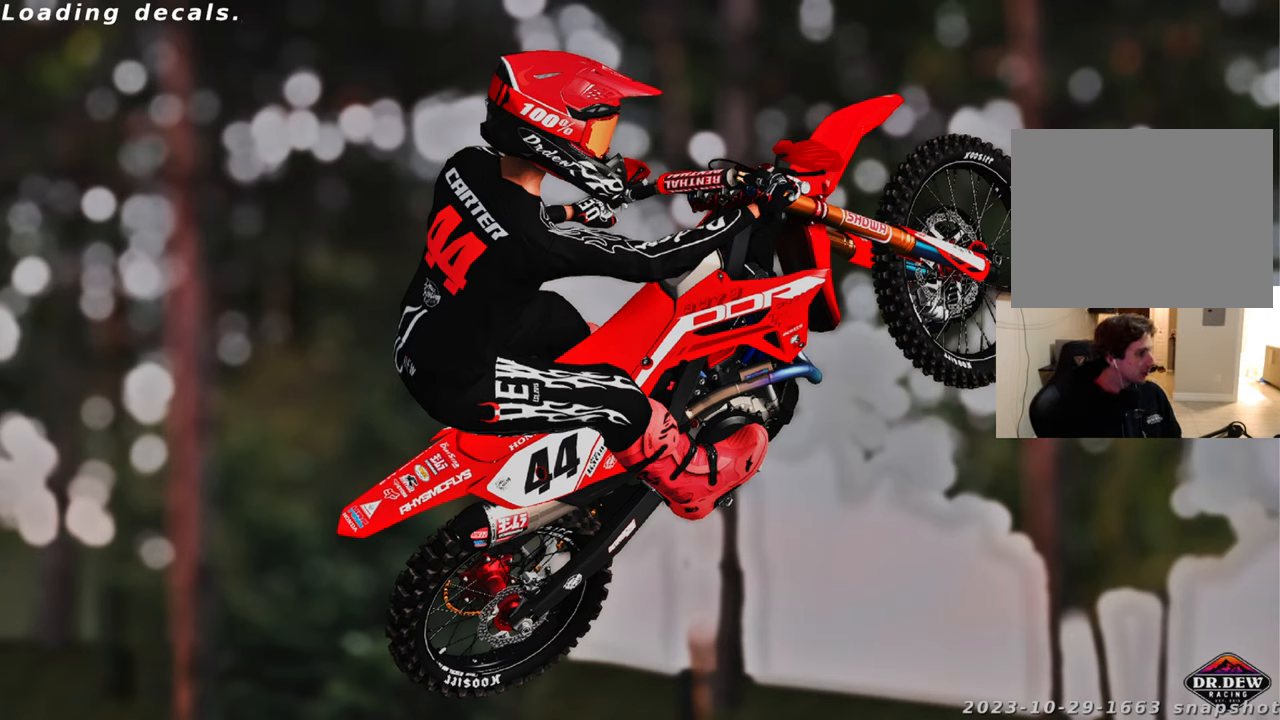
{"buttons": ["X"], "left_stick": "center", "right_stick": "center", "events": [[183, "X", "down"], [267, "X", "up"], [500, "X", "down"]]}
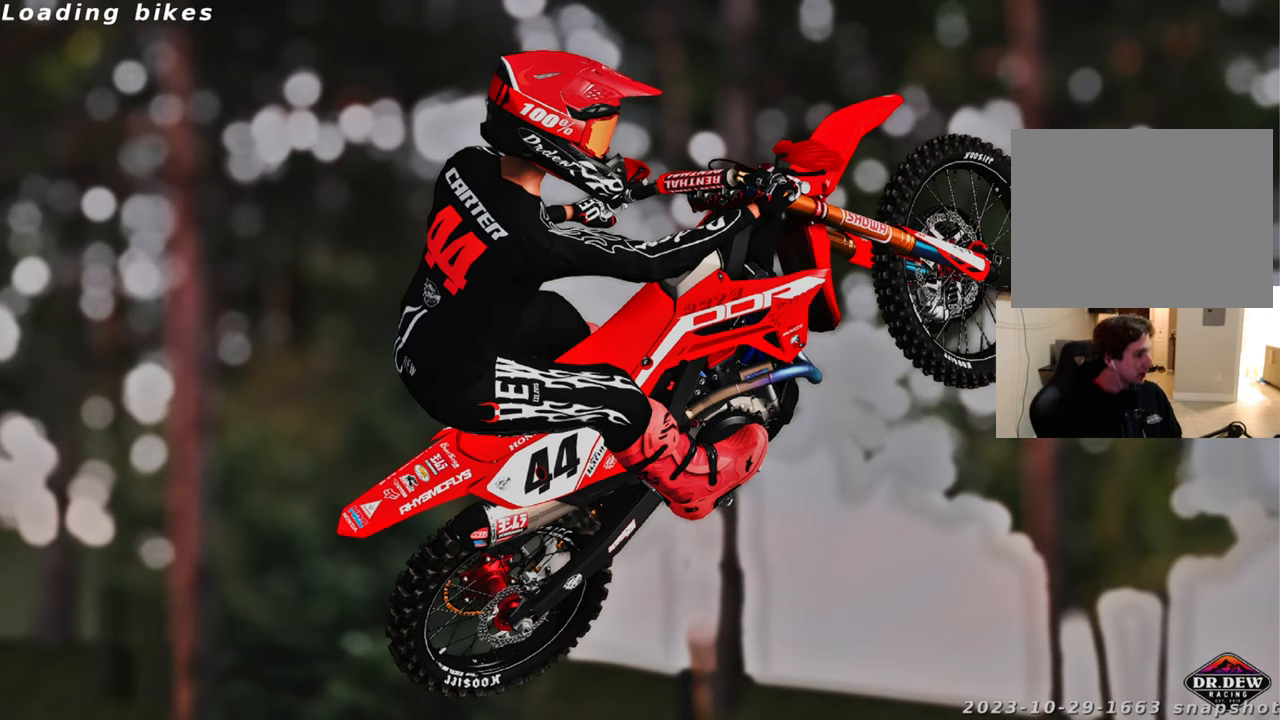
{"buttons": [], "left_stick": "center", "right_stick": "center", "events": [[83, "X", "up"]]}
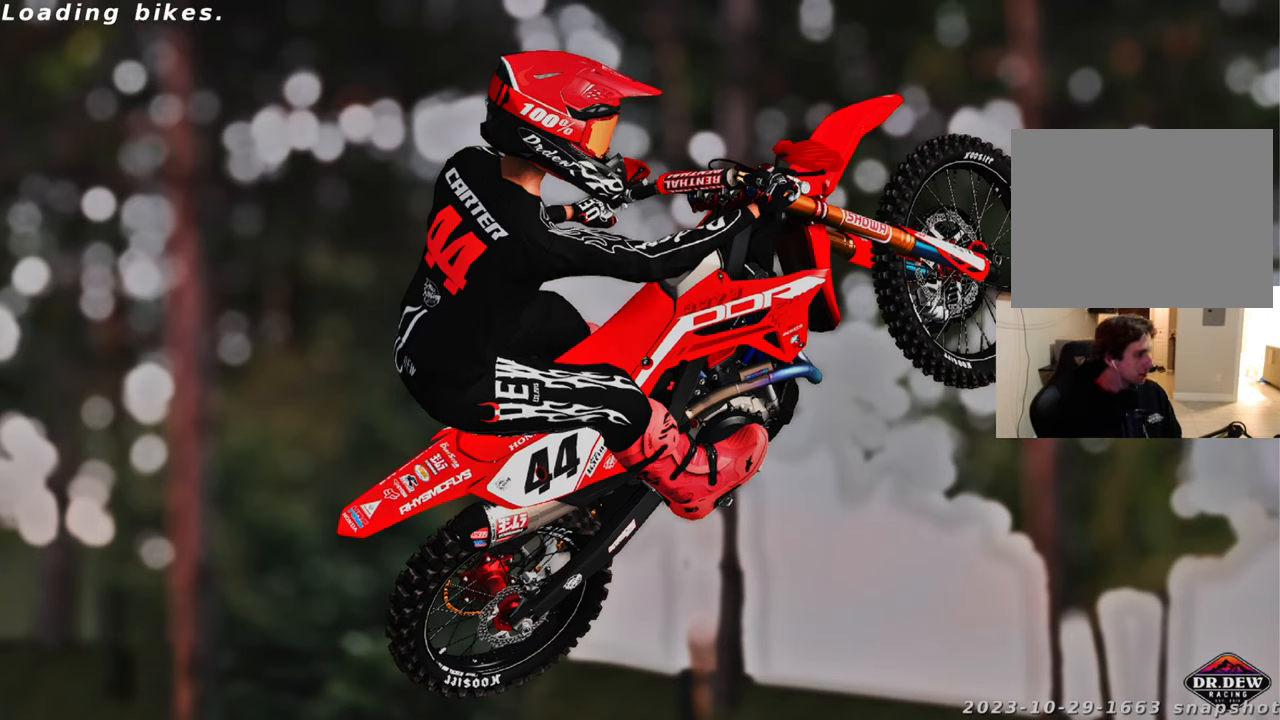
{"buttons": [], "left_stick": "center", "right_stick": "center", "events": [[133, "X", "down"], [283, "X", "up"]]}
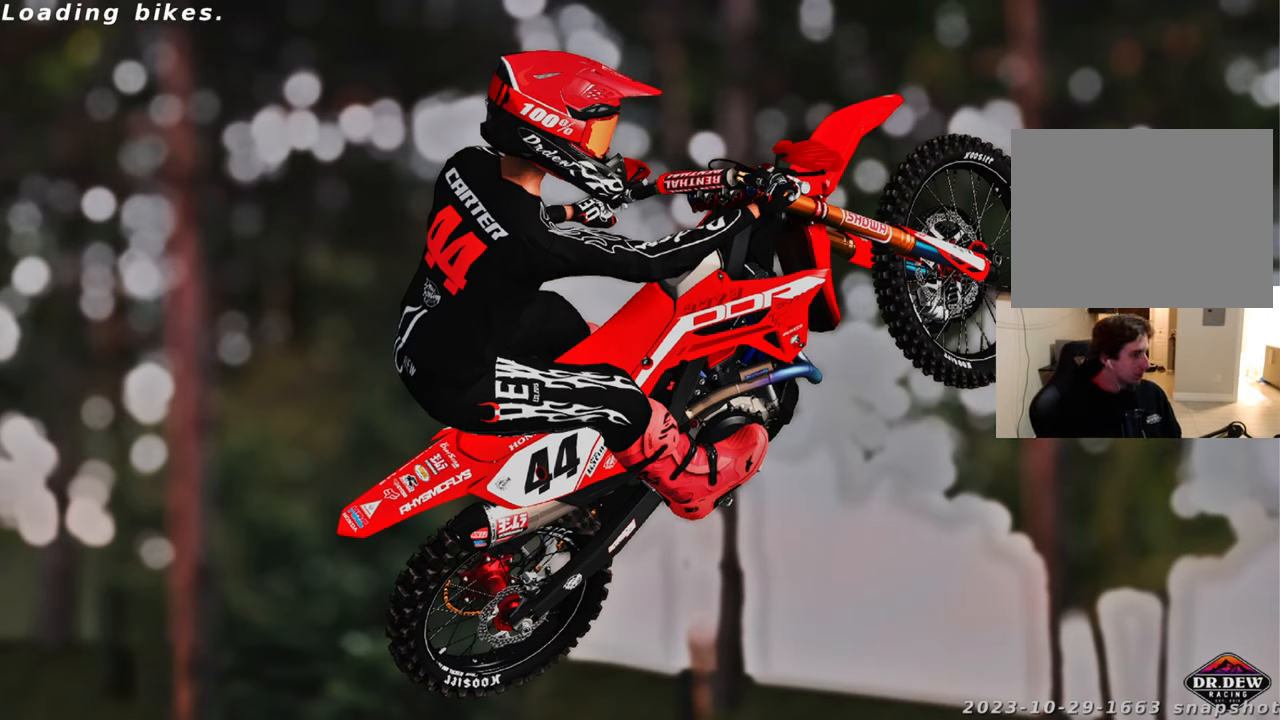
{"buttons": [], "left_stick": "center", "right_stick": "center", "events": []}
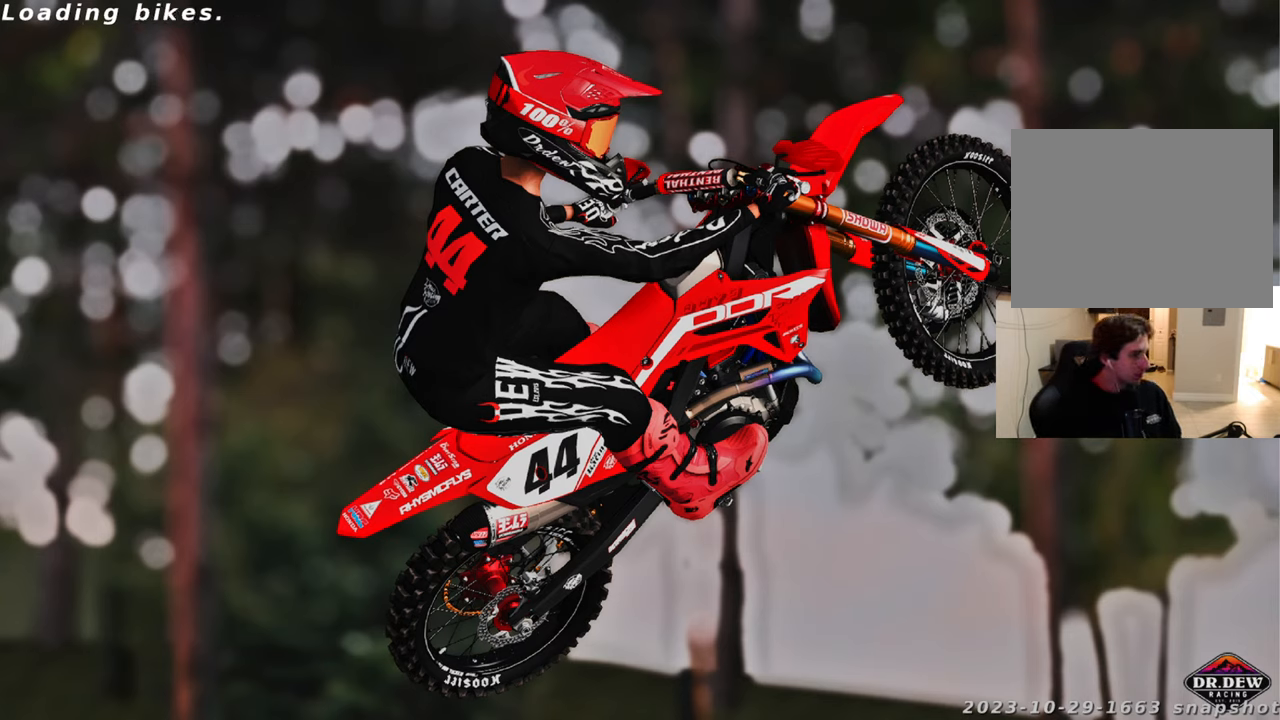
{"buttons": [], "left_stick": "center", "right_stick": "center", "events": []}
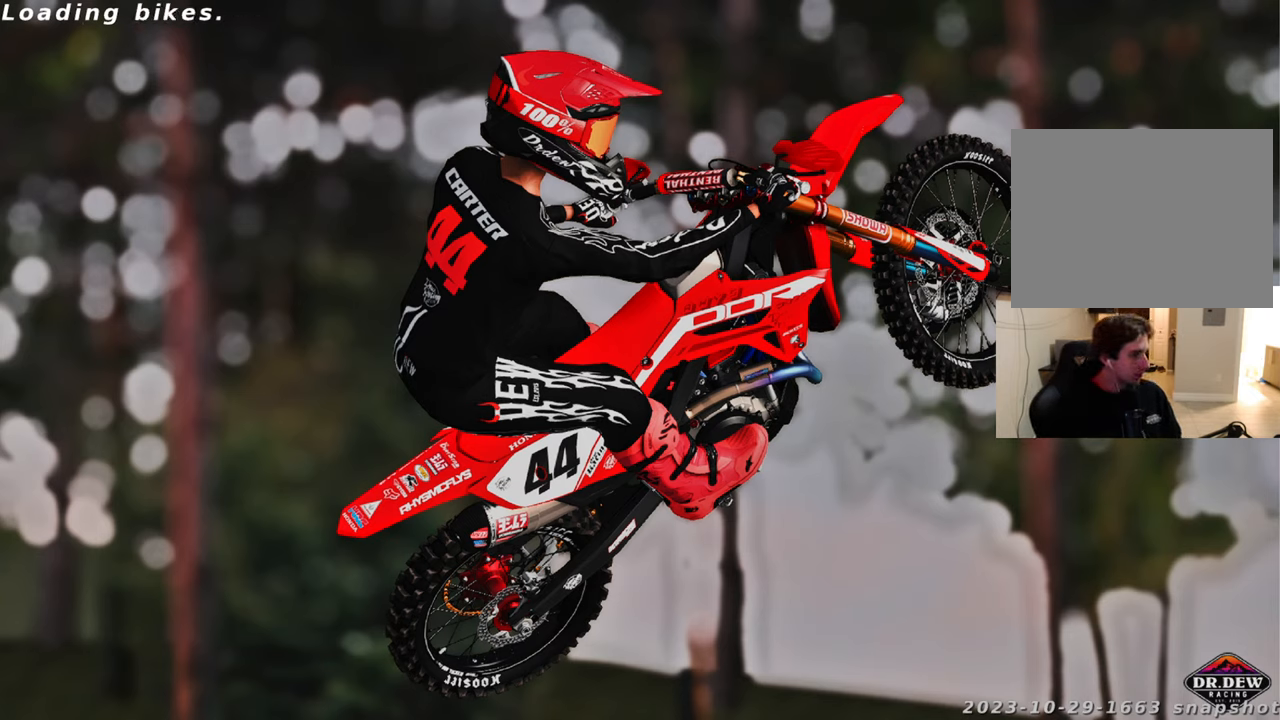
{"buttons": [], "left_stick": "center", "right_stick": "center", "events": []}
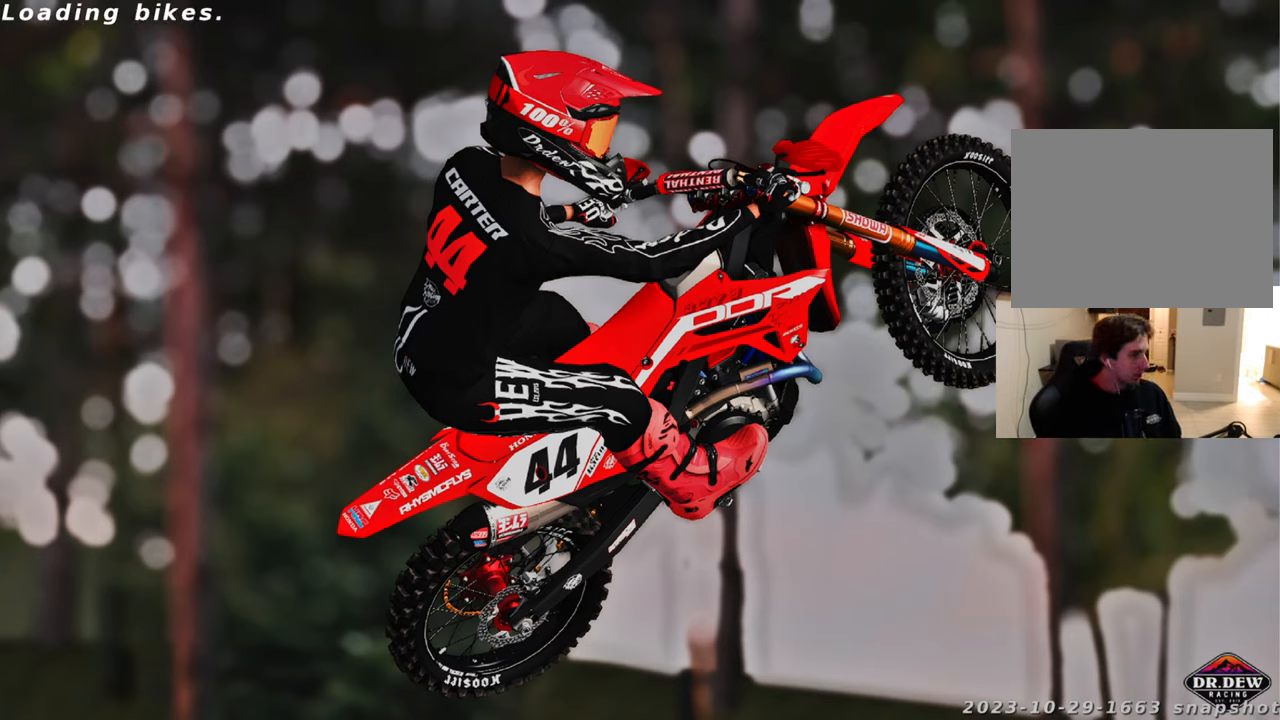
{"buttons": [], "left_stick": "center", "right_stick": "center", "events": []}
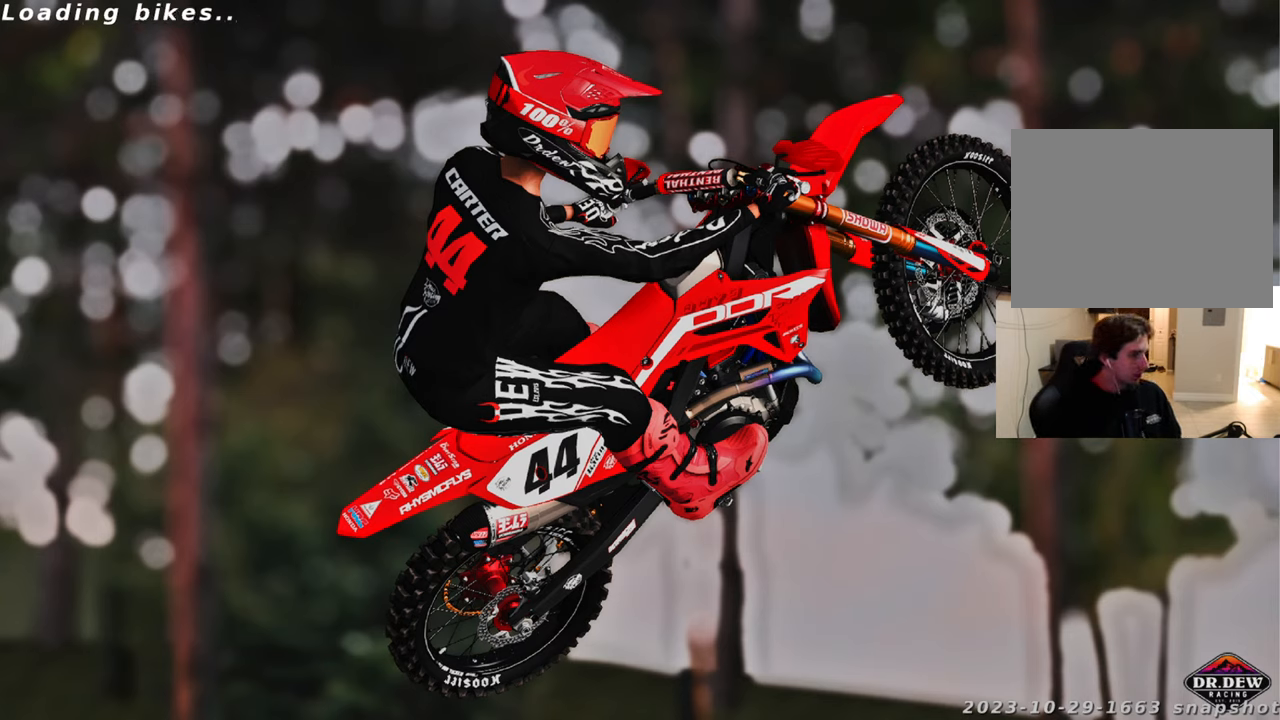
{"buttons": [], "left_stick": "center", "right_stick": "center", "events": [[50, "X", "down"], [183, "X", "up"], [300, "X", "down"], [400, "X", "up"]]}
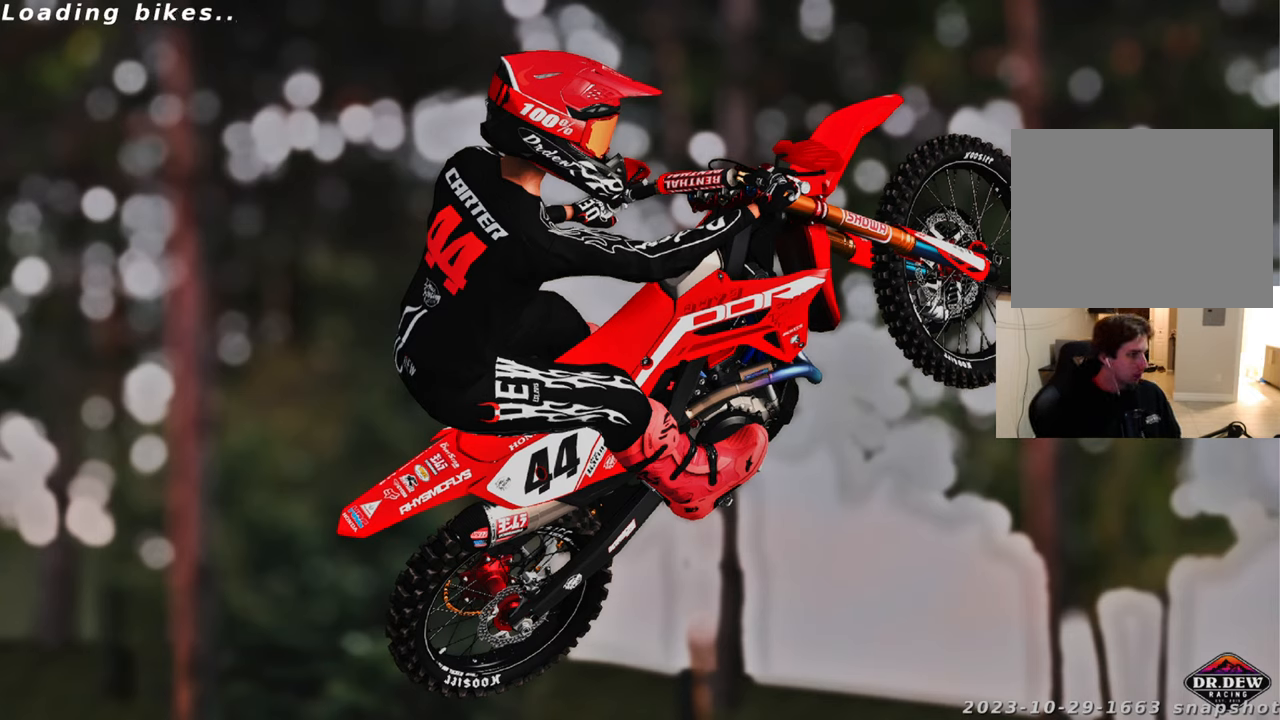
{"buttons": [], "left_stick": "center", "right_stick": "center", "events": [[50, "X", "down"], [167, "X", "up"], [333, "X", "down"], [433, "X", "up"]]}
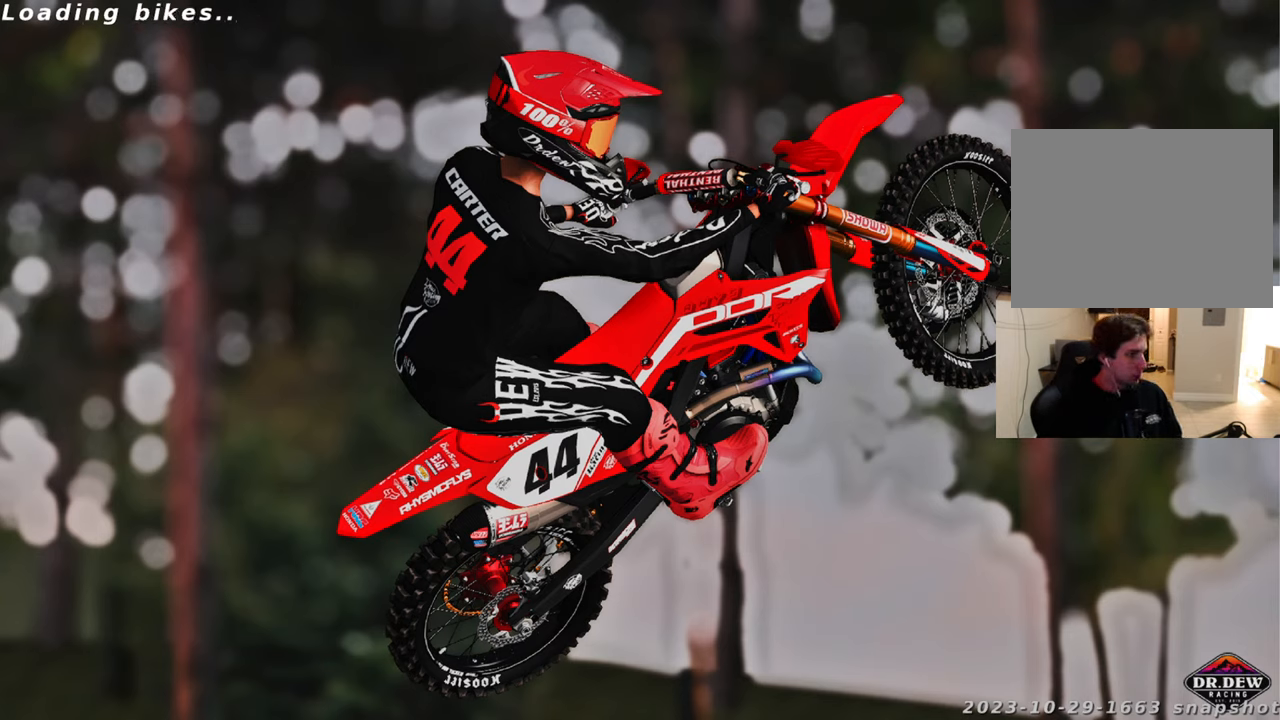
{"buttons": [], "left_stick": "center", "right_stick": "center", "events": [[117, "X", "down"], [217, "X", "up"], [417, "X", "down"], [483, "X", "up"]]}
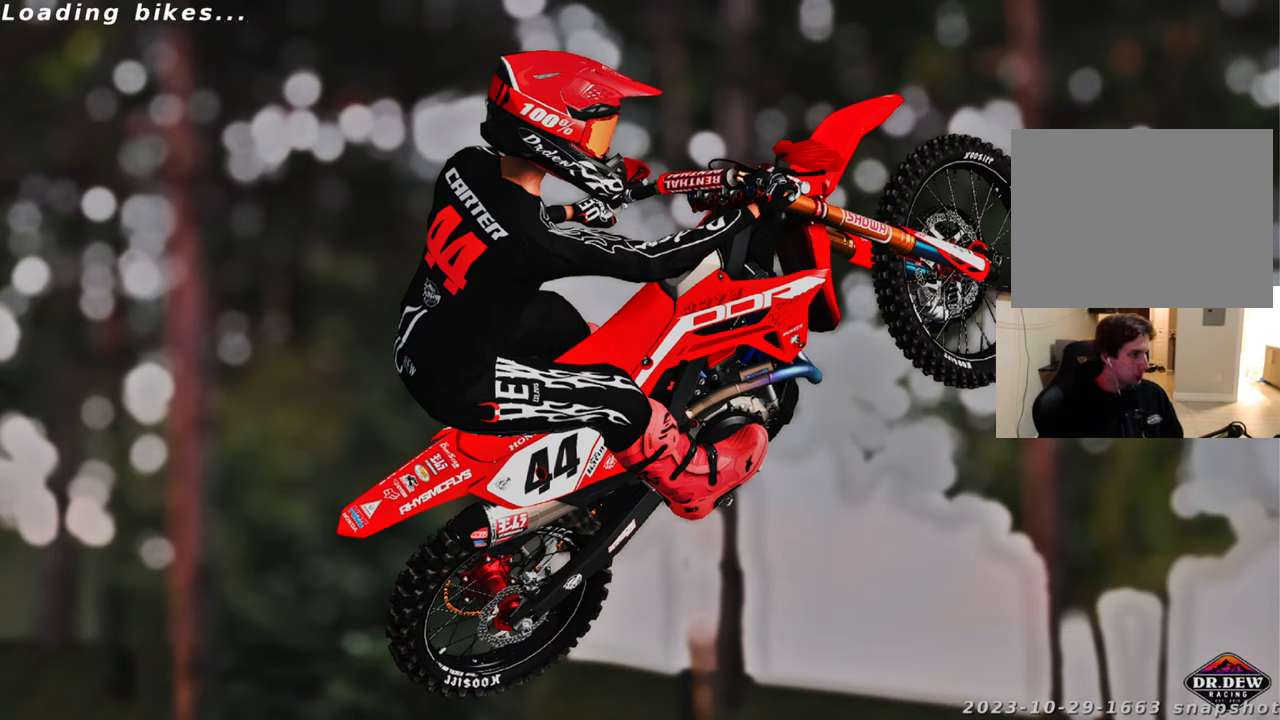
{"buttons": ["X"], "left_stick": "center", "right_stick": "center", "events": [[167, "X", "down"], [267, "X", "up"], [433, "X", "down"]]}
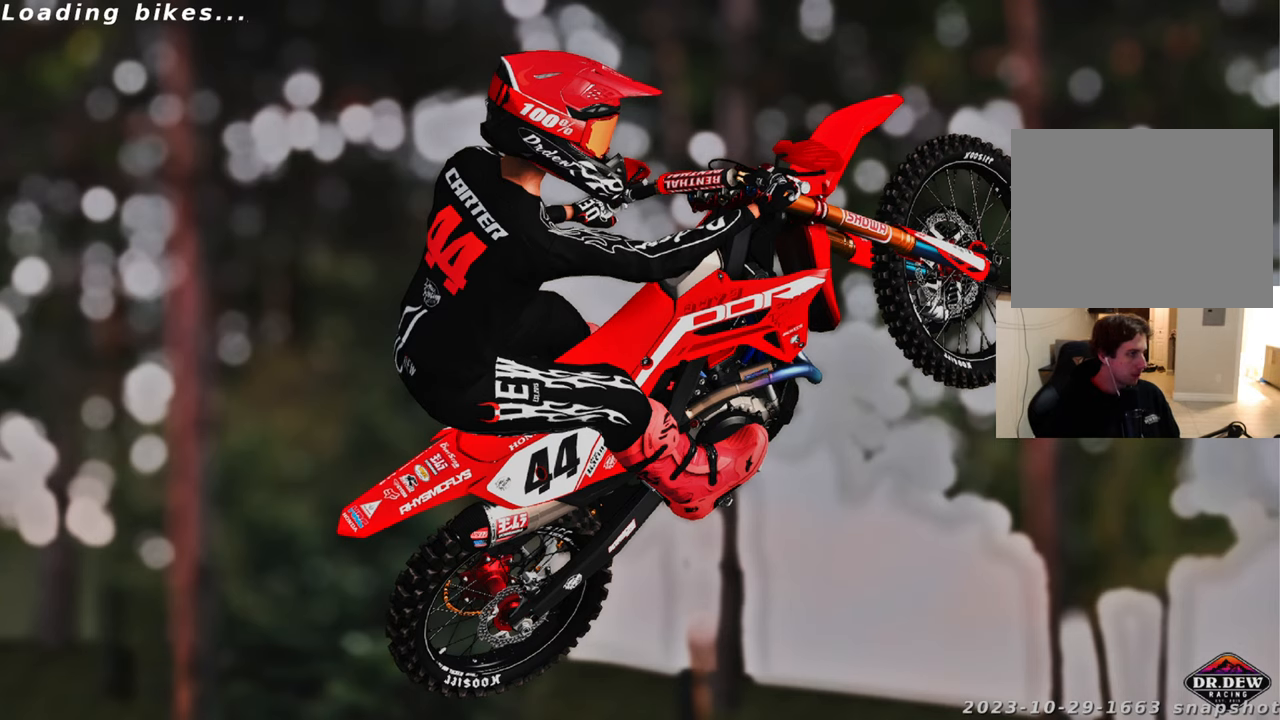
{"buttons": ["X"], "left_stick": "center", "right_stick": "center", "events": [[50, "X", "up"], [217, "X", "down"], [333, "X", "up"], [483, "X", "down"]]}
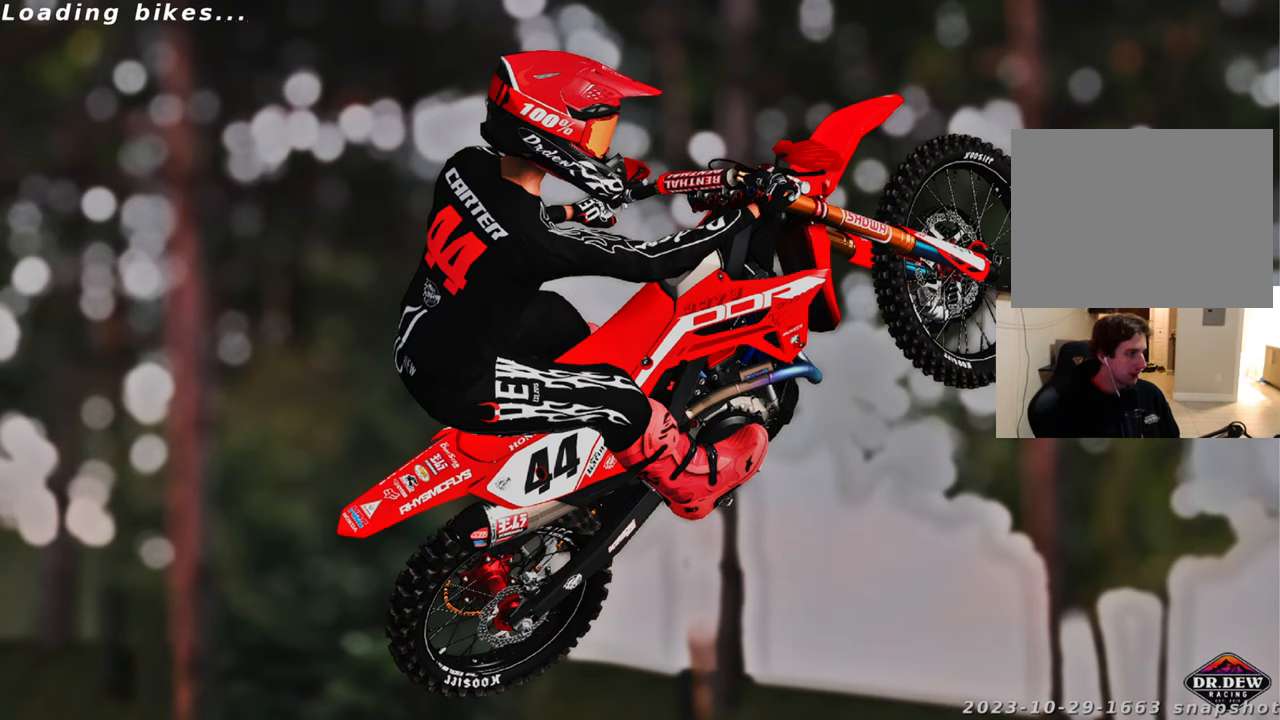
{"buttons": [], "left_stick": "center", "right_stick": "center", "events": [[83, "X", "up"], [250, "X", "down"], [333, "X", "up"]]}
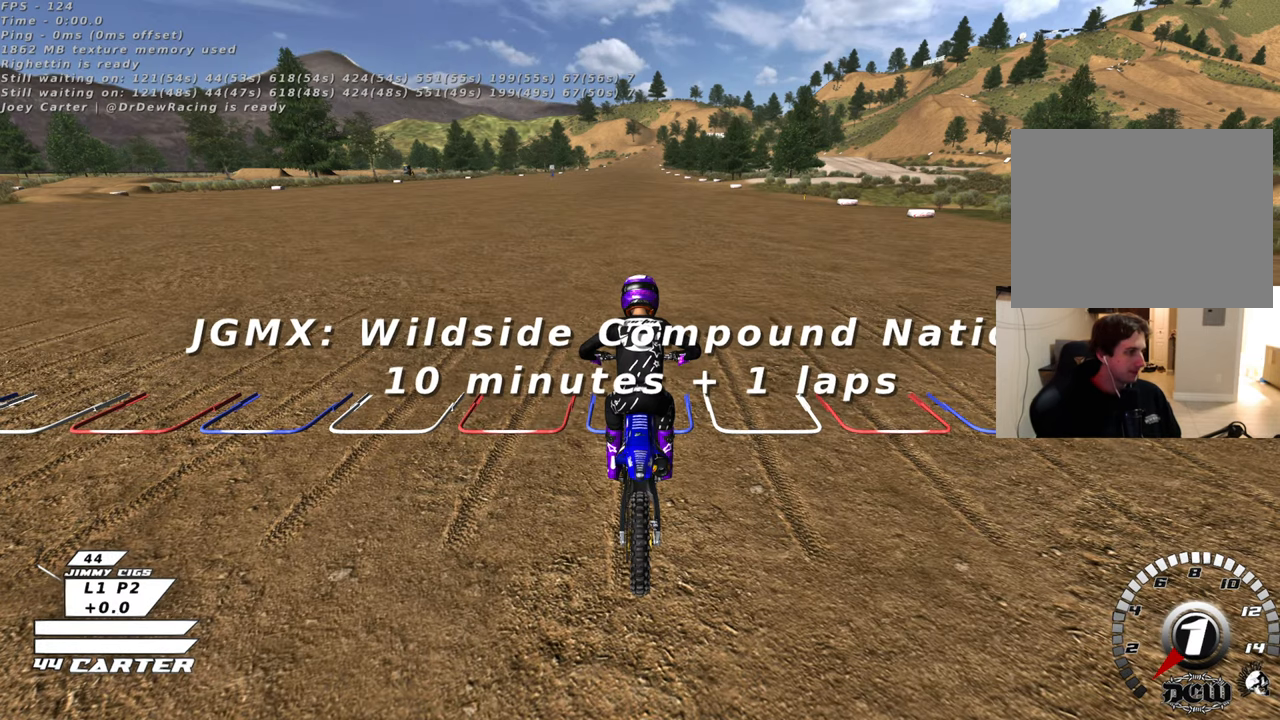
{"buttons": [], "left_stick": "down-left", "right_stick": "center", "events": [[17, "X", "down"], [83, "X", "up"], [400, "left_stick", "down-left"]]}
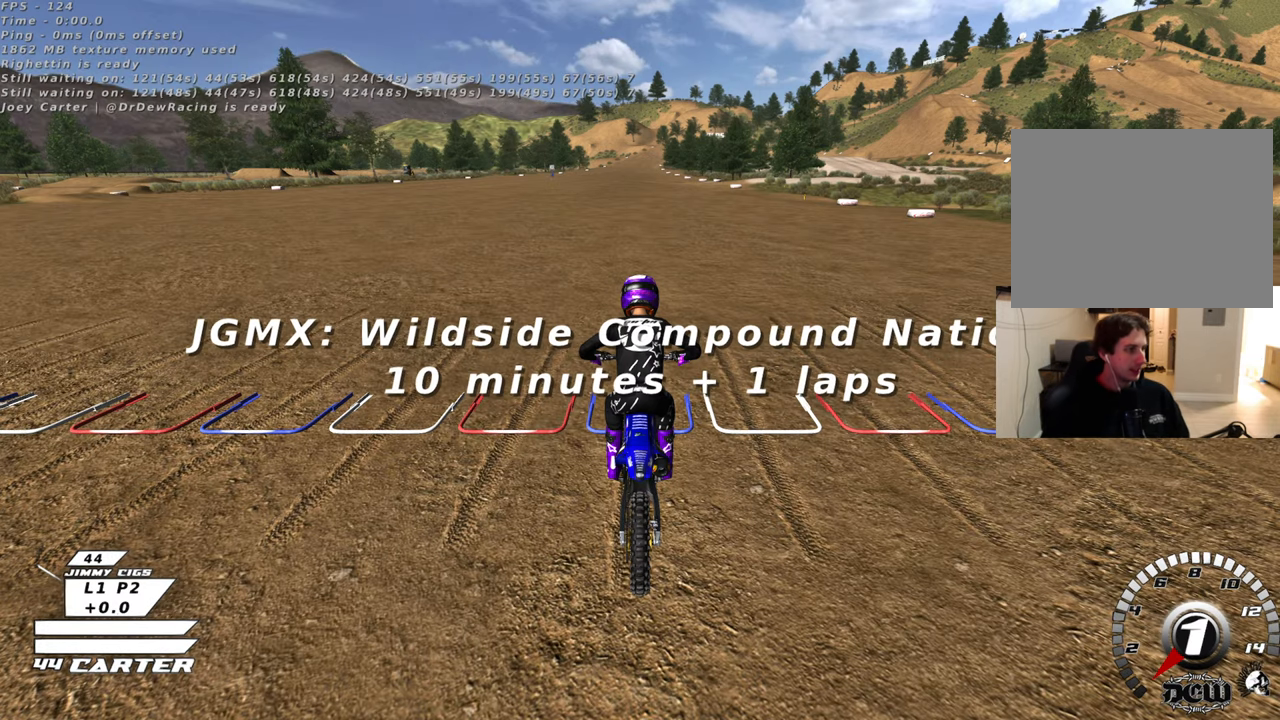
{"buttons": [], "left_stick": "down-left", "right_stick": "center", "events": [[117, "X", "down"], [317, "X", "up"]]}
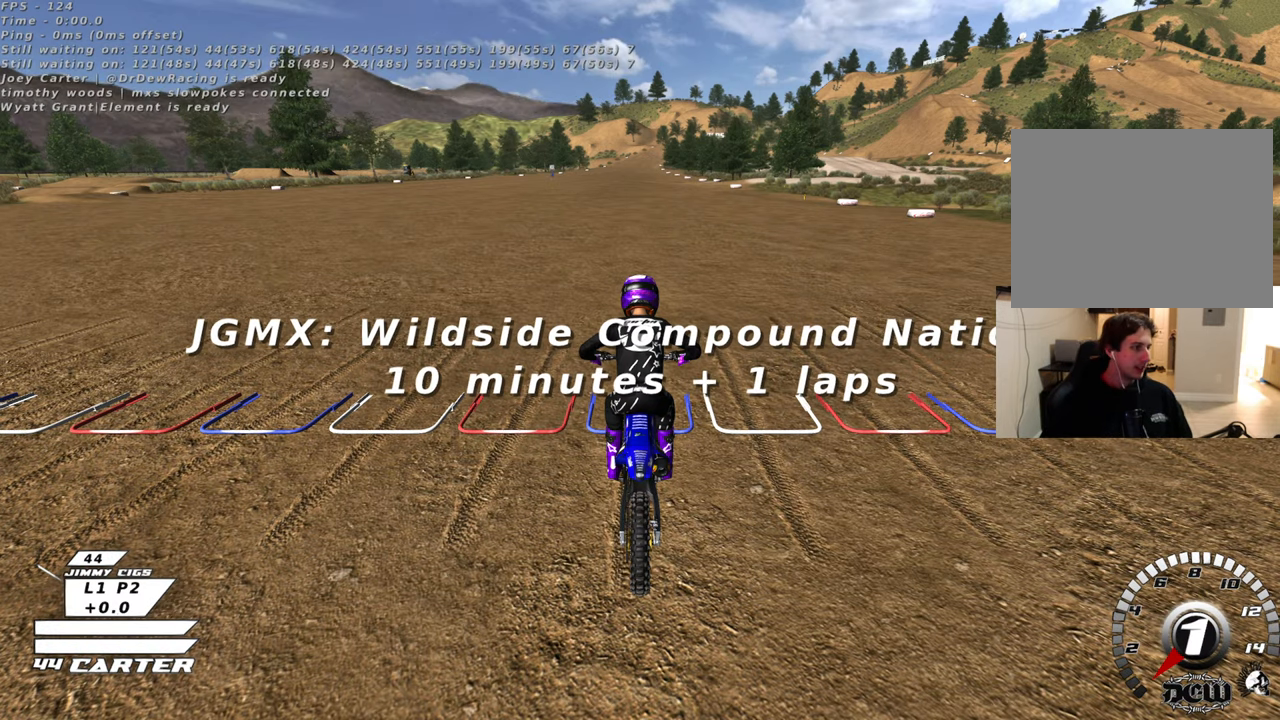
{"buttons": [], "left_stick": "down-left", "right_stick": "center", "events": []}
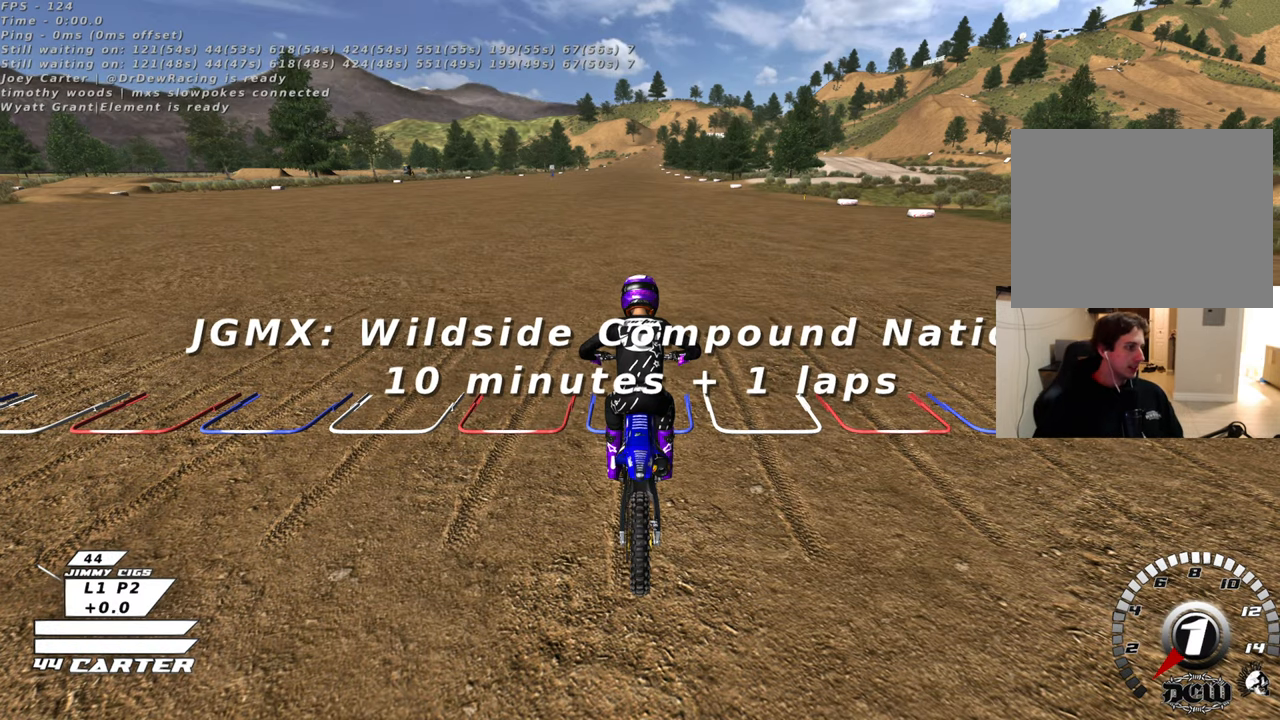
{"buttons": [], "left_stick": "down-left", "right_stick": "right", "events": [[17, "left_stick", "center"], [50, "right_stick", "right"], [283, "left_stick", "down"], [367, "left_stick", "down-left"]]}
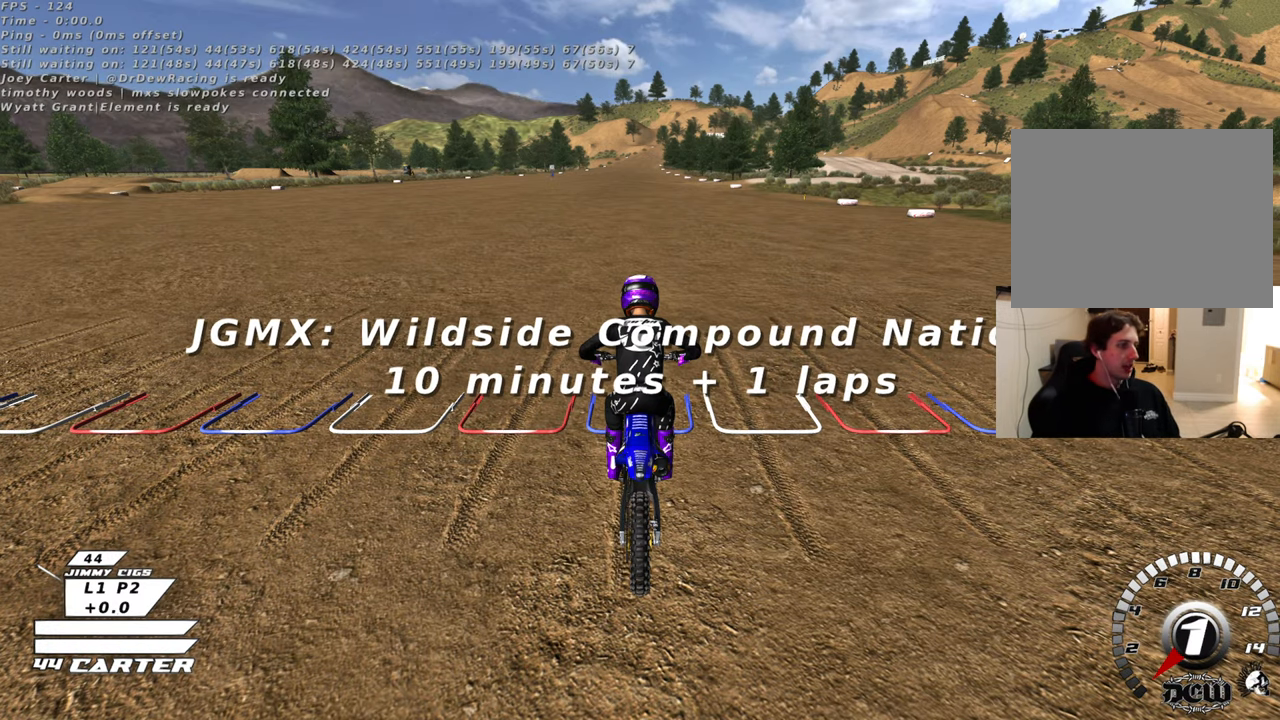
{"buttons": [], "left_stick": "down-left", "right_stick": "right", "events": []}
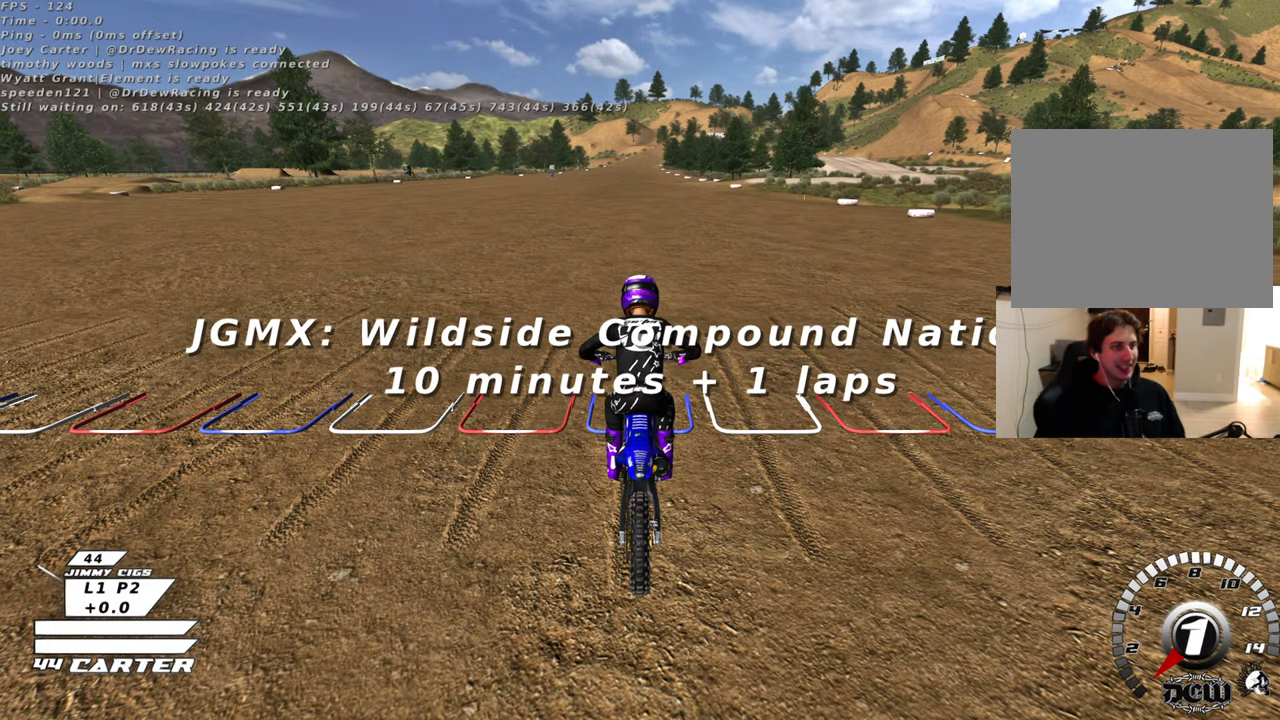
{"buttons": ["L3", "R3"], "left_stick": "up-right", "right_stick": "left", "events": [[67, "R3", "down"], [200, "R3", "up"], [283, "right_stick", "center"], [317, "left_stick", "up-right"], [367, "right_stick", "left"], [483, "L3", "down"], [483, "R3", "down"]]}
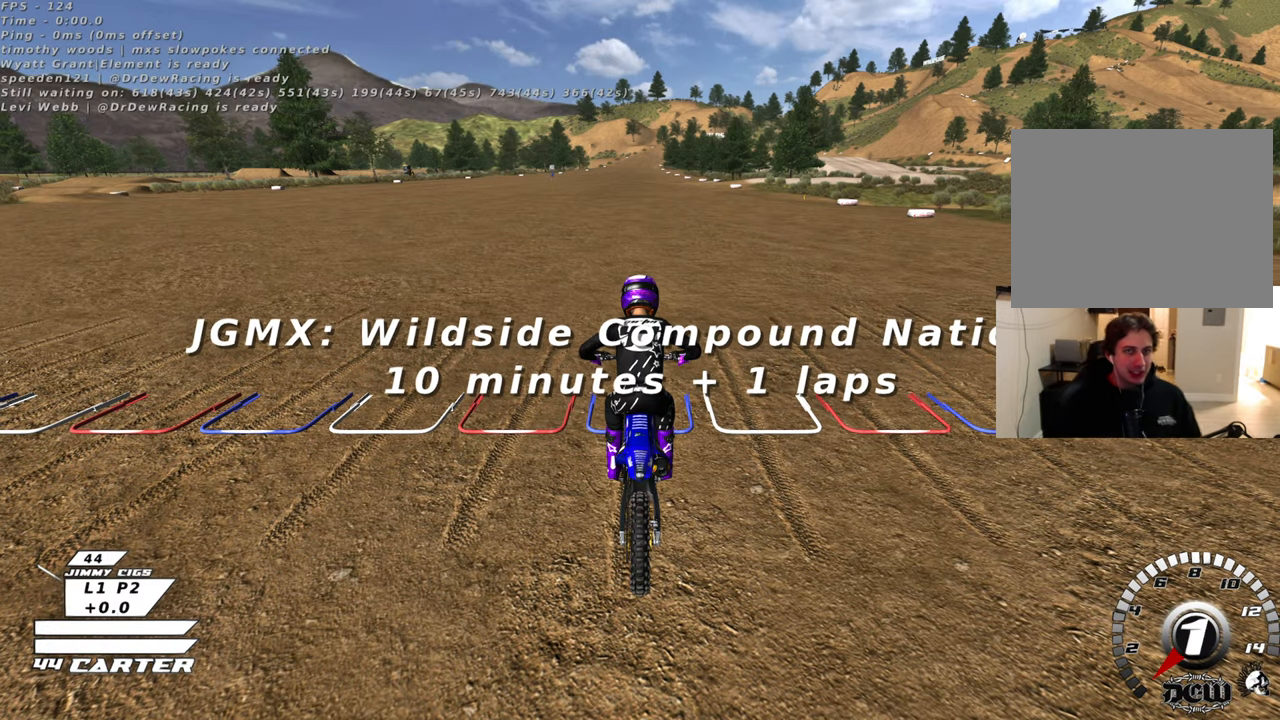
{"buttons": ["L3", "R3"], "left_stick": "right", "right_stick": "down-left", "events": [[183, "R3", "up"], [350, "right_stick", "down-left"], [367, "R3", "down"], [450, "left_stick", "right"]]}